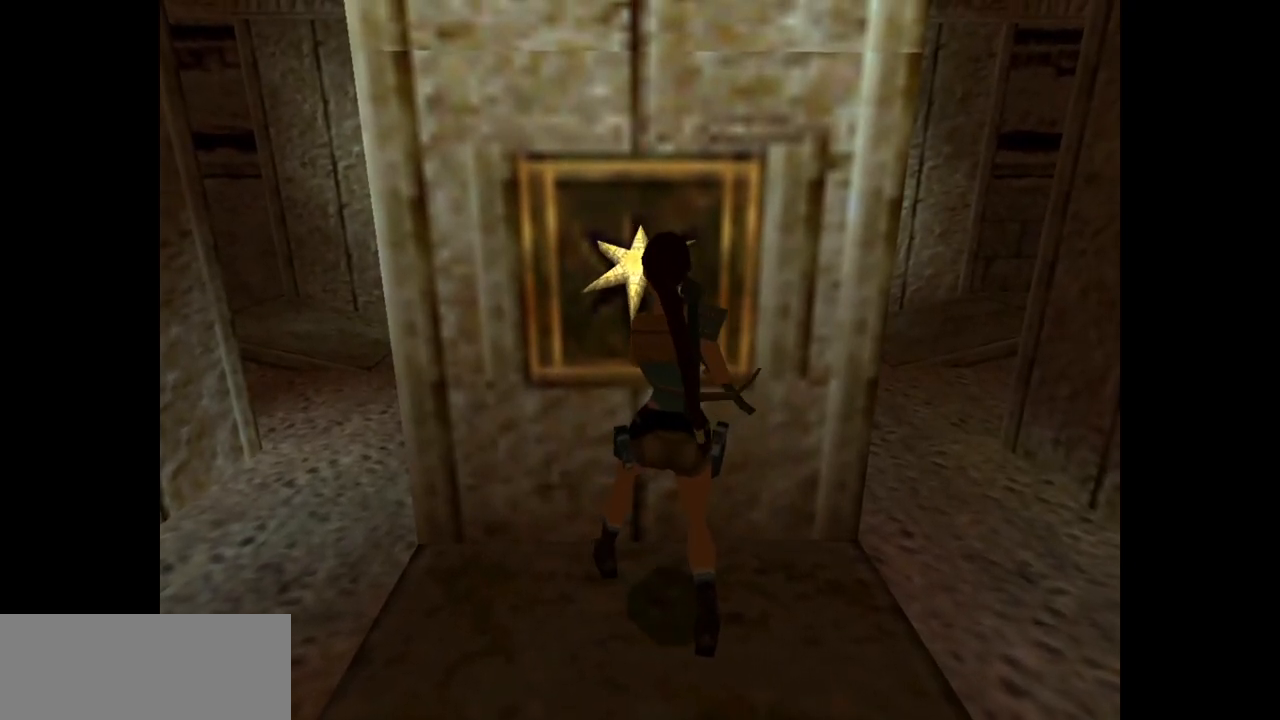
Gameplay with keyboard; each line is a JSON object with the keys held at the frame after it. "events" lists presses ("down") and releases ("up") of "action", "dash", "down", "duck", "flare", "guns", "inv", "jump", "left", "lmed", "look", "lstep", "pause", "right", "roll", "roll2", "rstep", "up" and "walk" between this image and that frame as [ms after this image, input, new state], when the widget could be followed in between. No other keys are recorded. Mouse input is not recorded. Key names are as the overlay labels them; some are game actions (e.g. jump) rather than physical keys.
{"keys": [], "events": []}
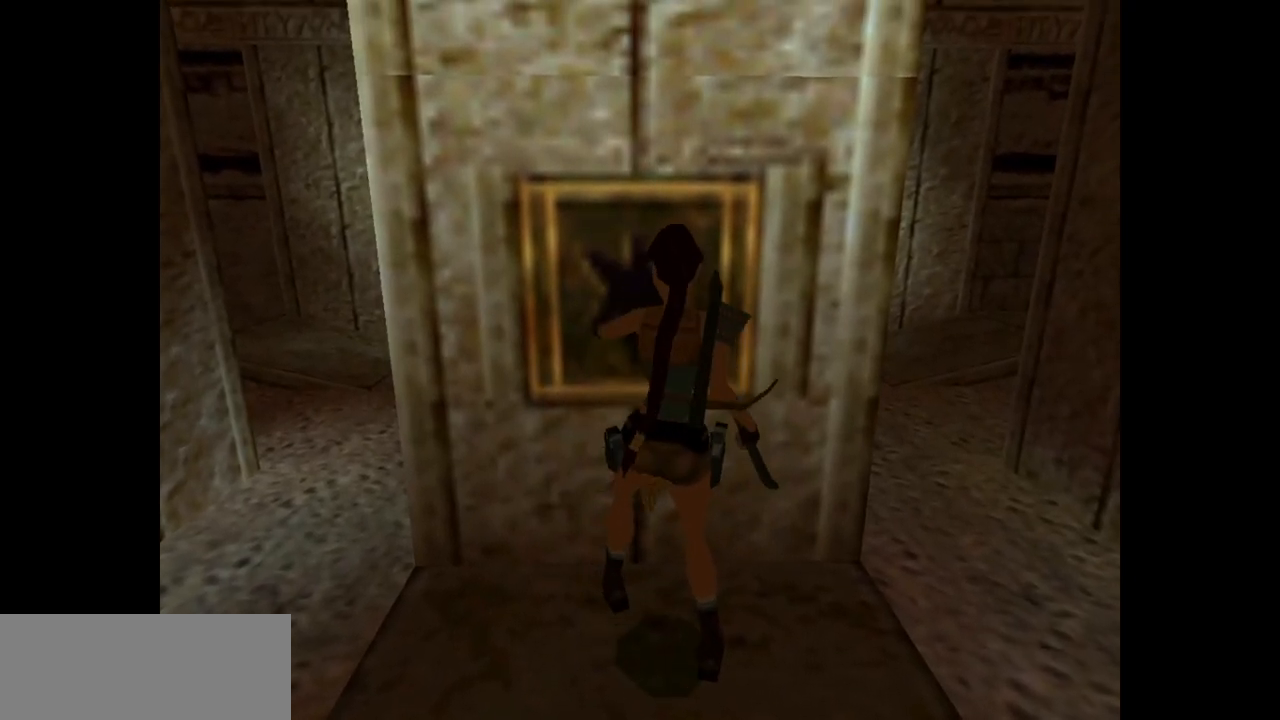
{"keys": [], "events": []}
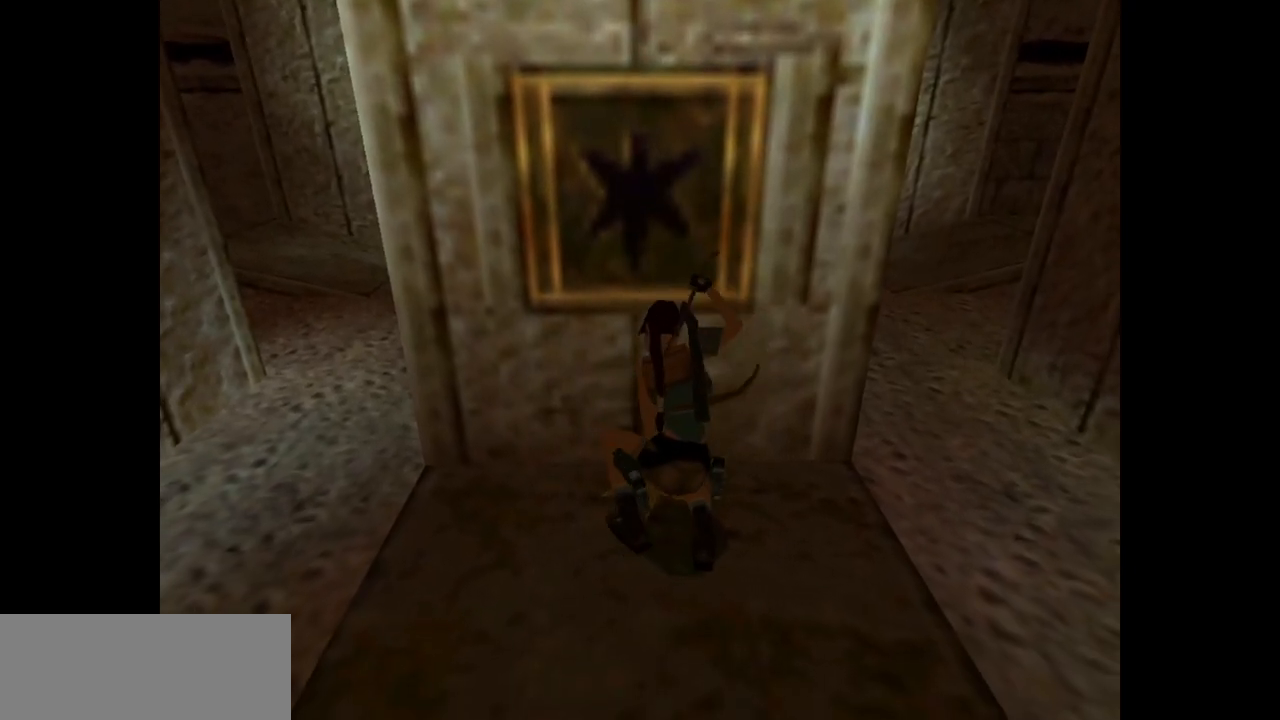
{"keys": ["left"], "events": [[267, "left", "down"]]}
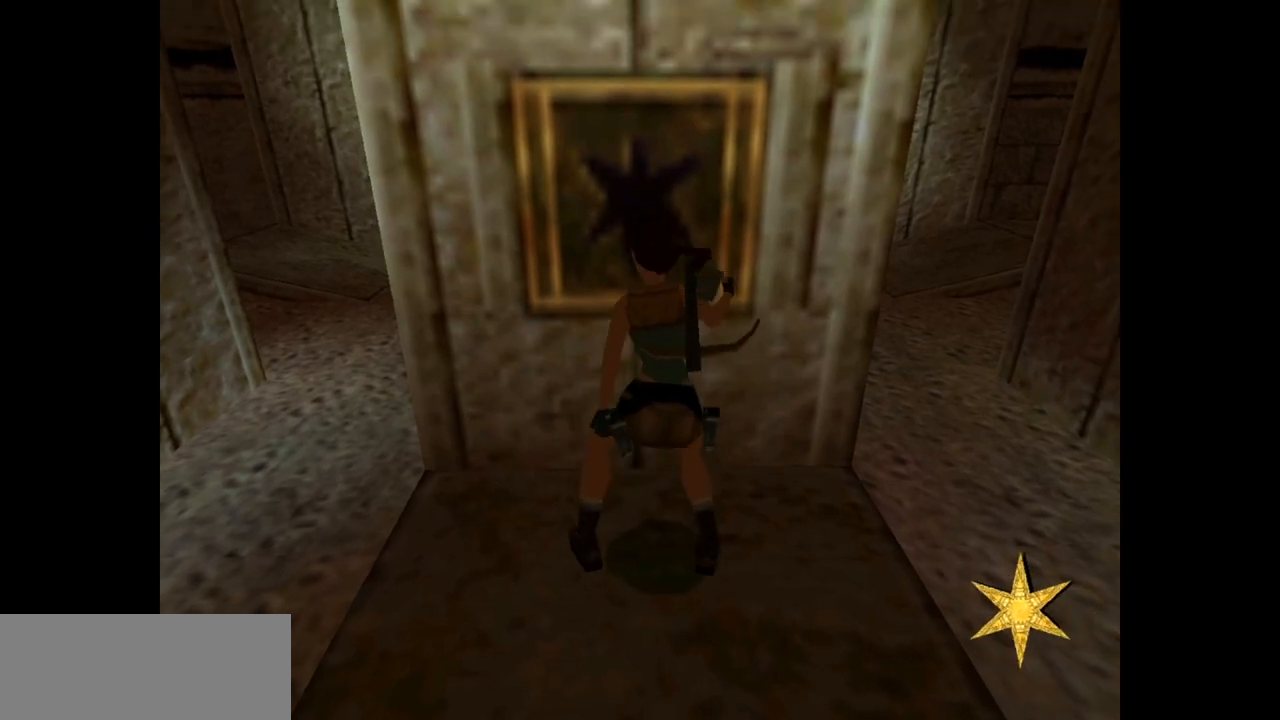
{"keys": ["left"], "events": []}
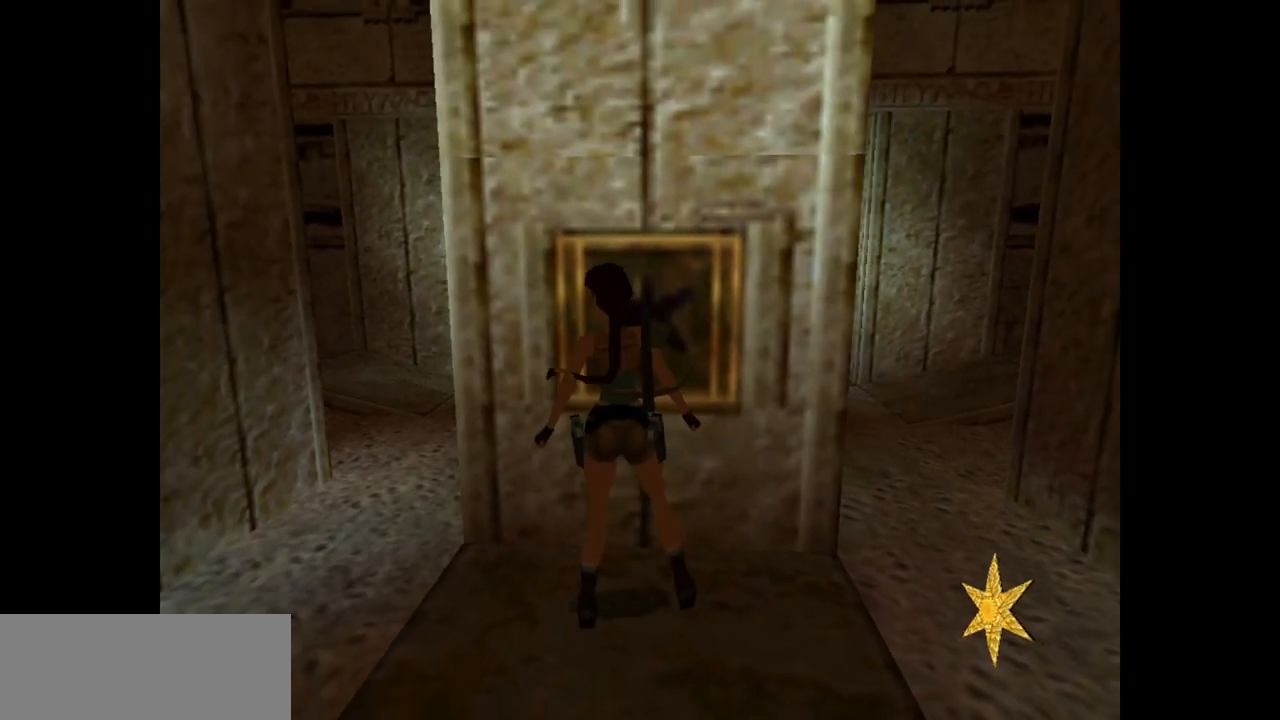
{"keys": ["left", "up"], "events": [[483, "up", "down"]]}
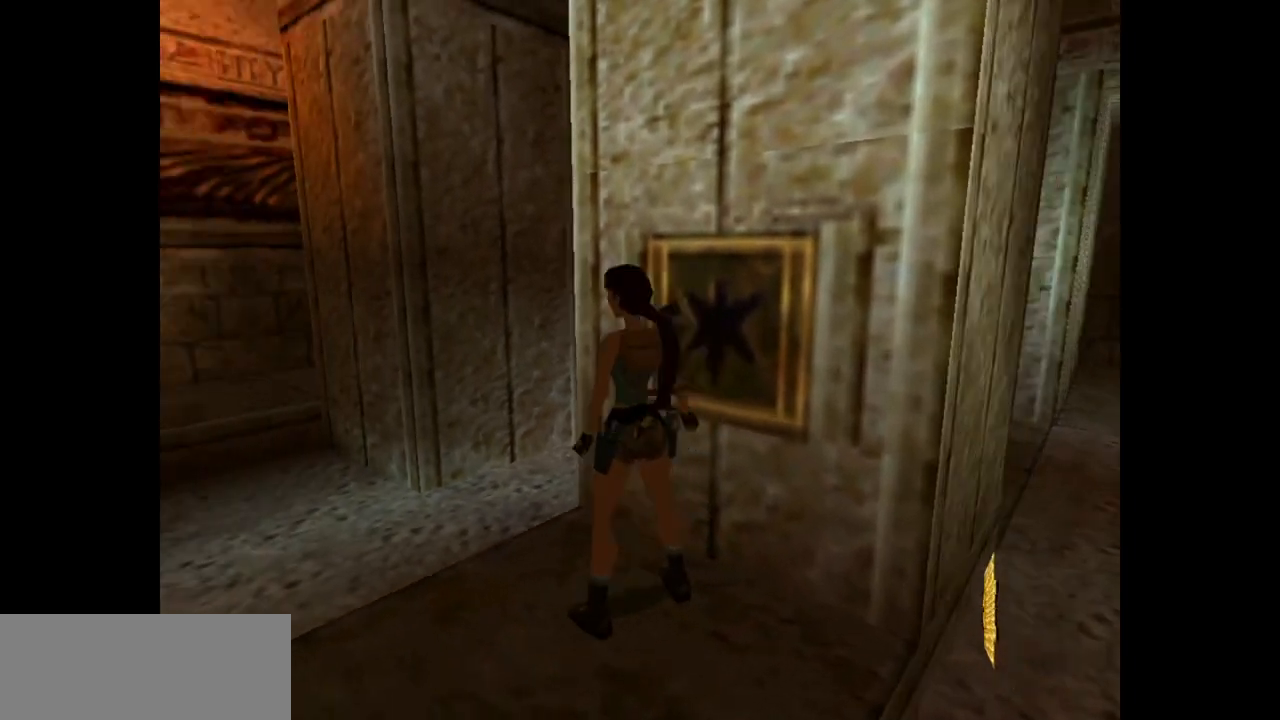
{"keys": ["up"], "events": [[50, "left", "up"]]}
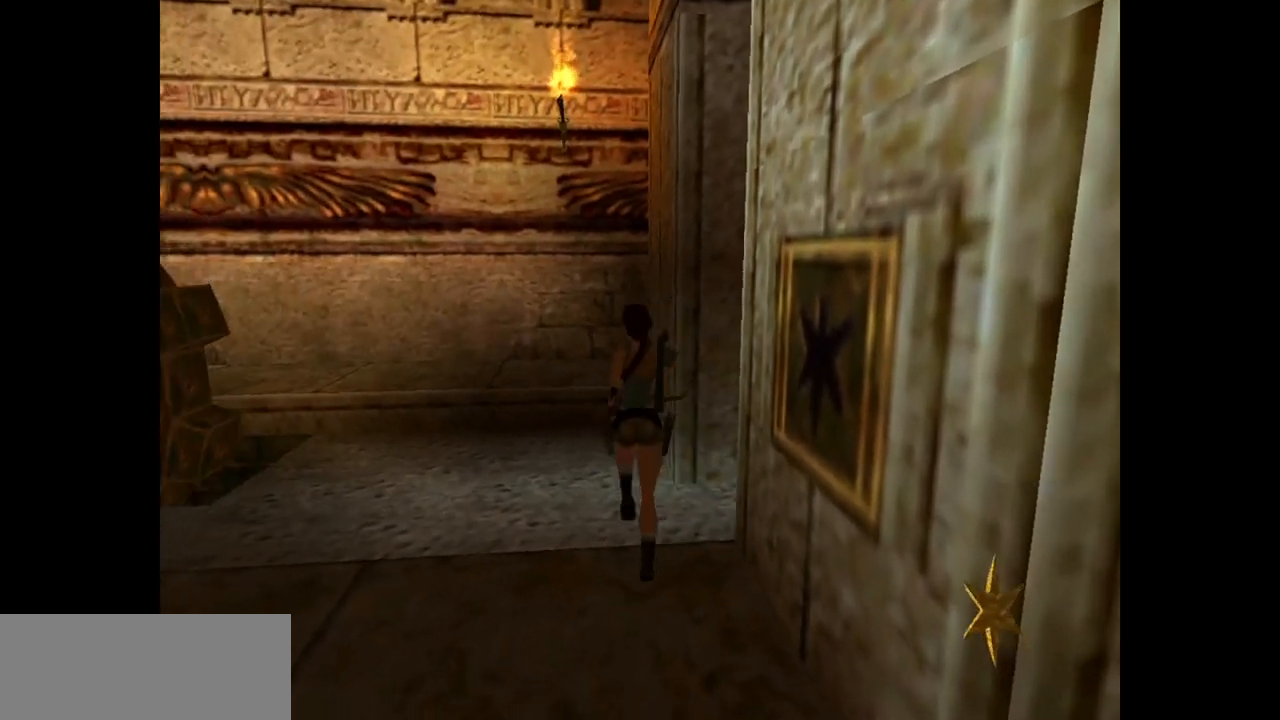
{"keys": ["up"], "events": []}
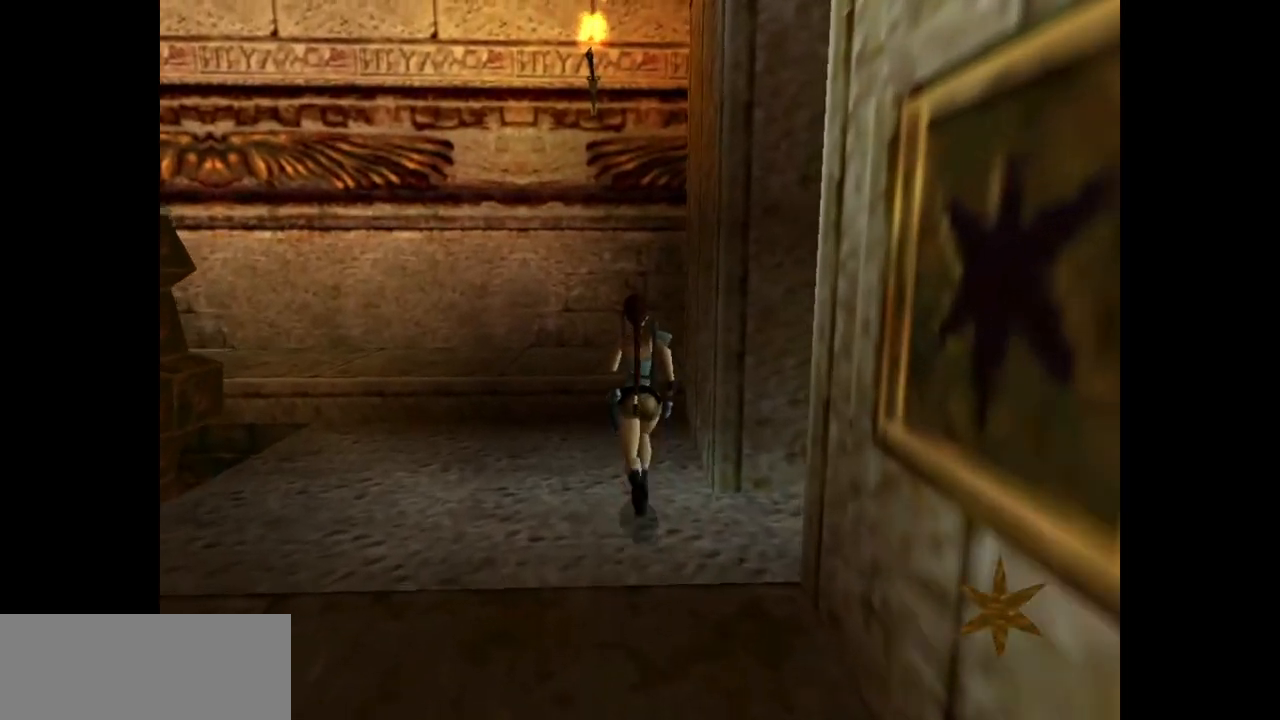
{"keys": ["right", "up"], "events": [[350, "right", "down"]]}
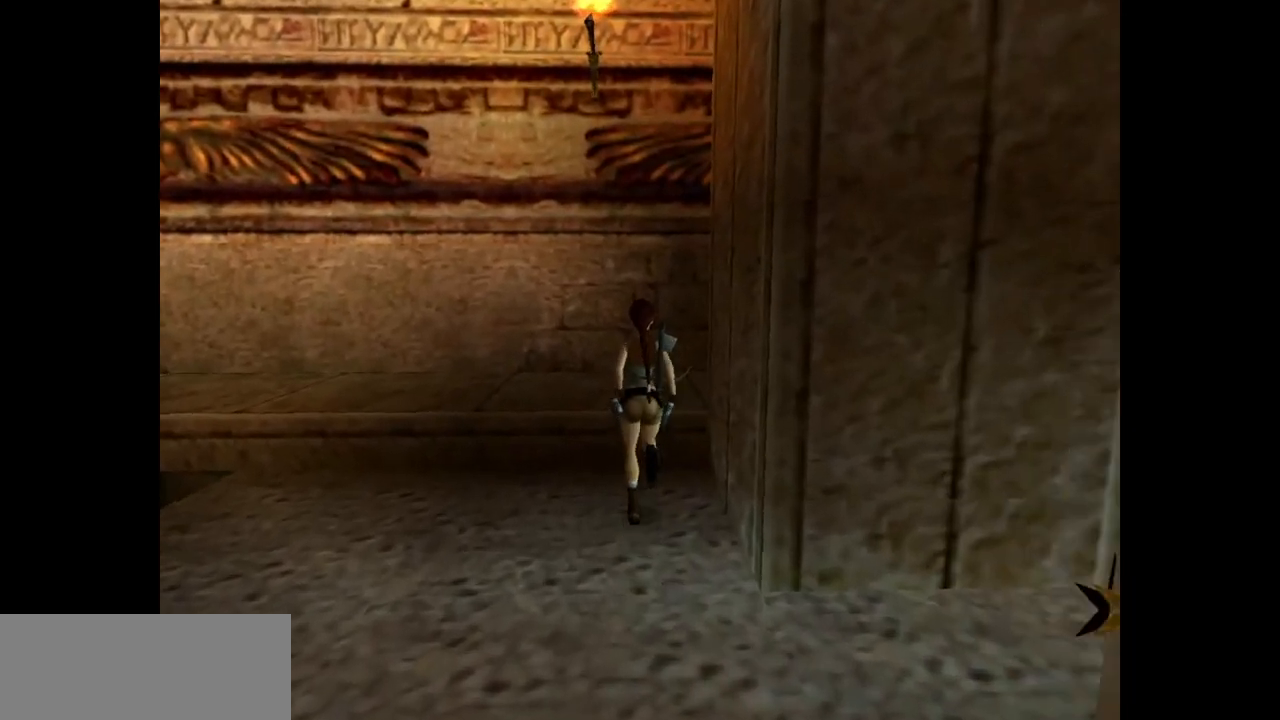
{"keys": ["right", "up"], "events": []}
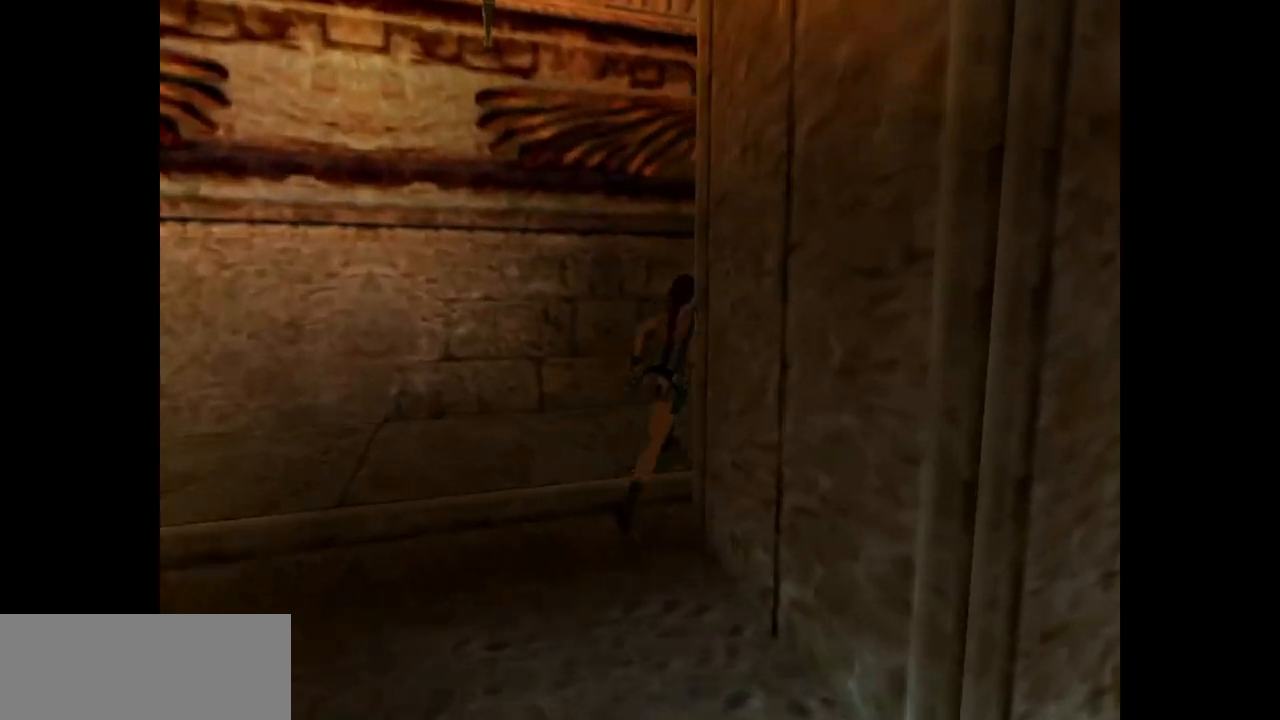
{"keys": ["right"], "events": [[267, "up", "up"]]}
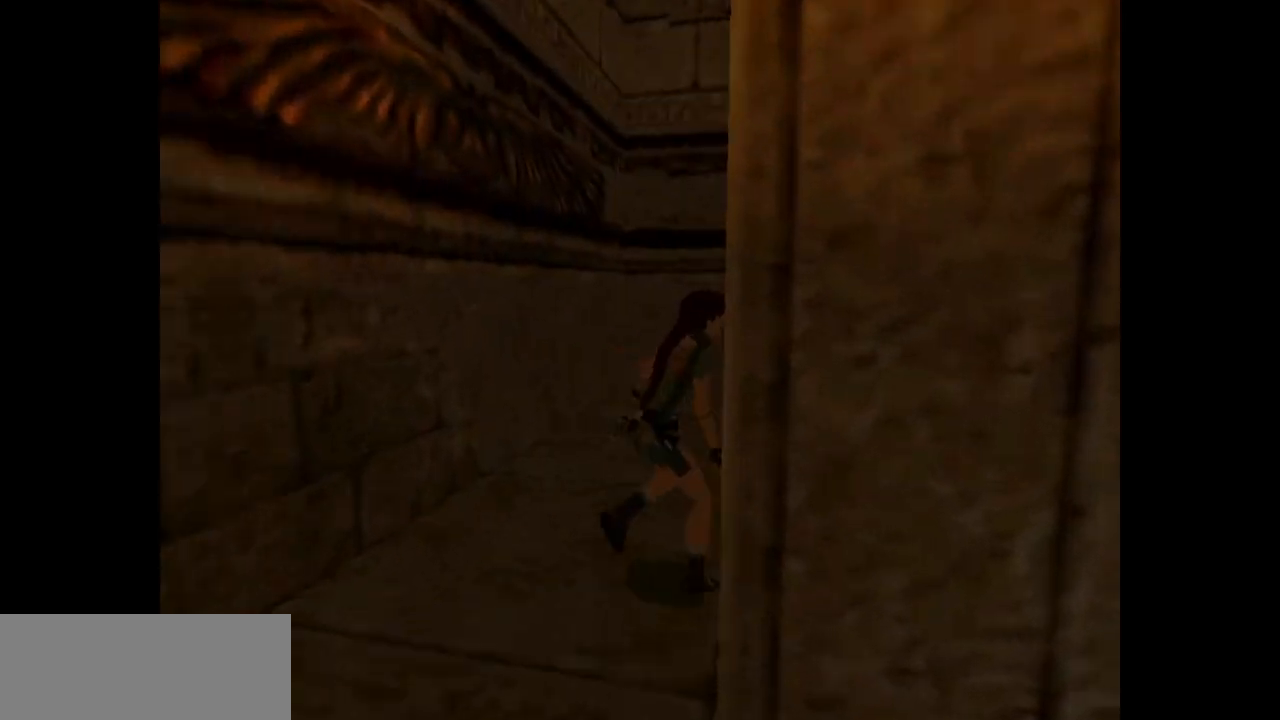
{"keys": ["jump"], "events": [[267, "right", "up"], [267, "up", "down"], [433, "up", "up"], [483, "jump", "down"]]}
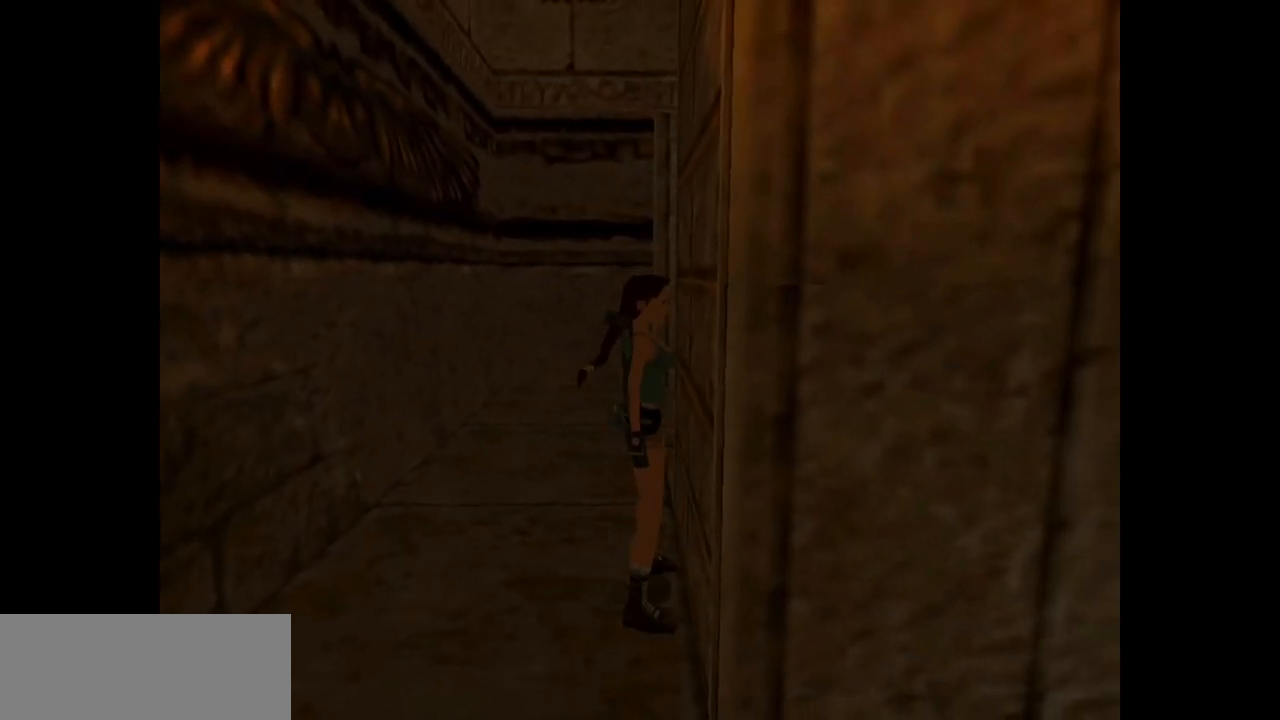
{"keys": ["action"], "events": [[317, "jump", "up"], [383, "action", "down"]]}
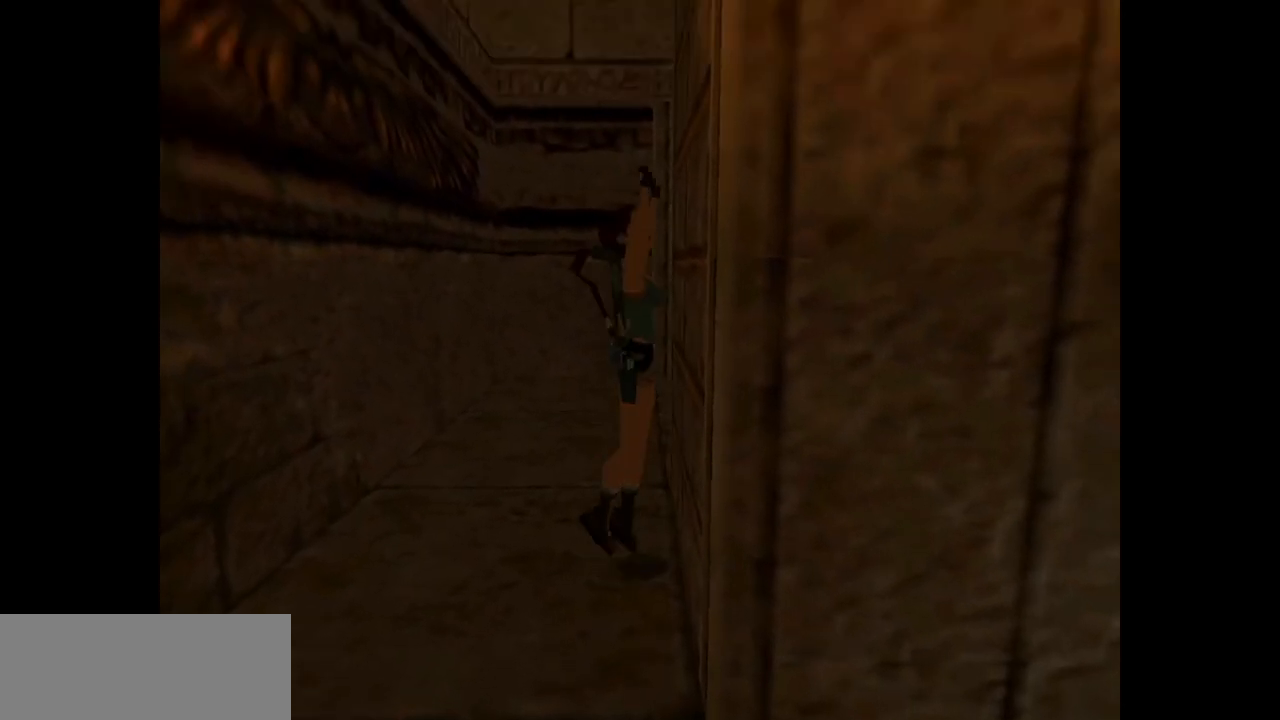
{"keys": ["action", "up"], "events": [[117, "up", "down"]]}
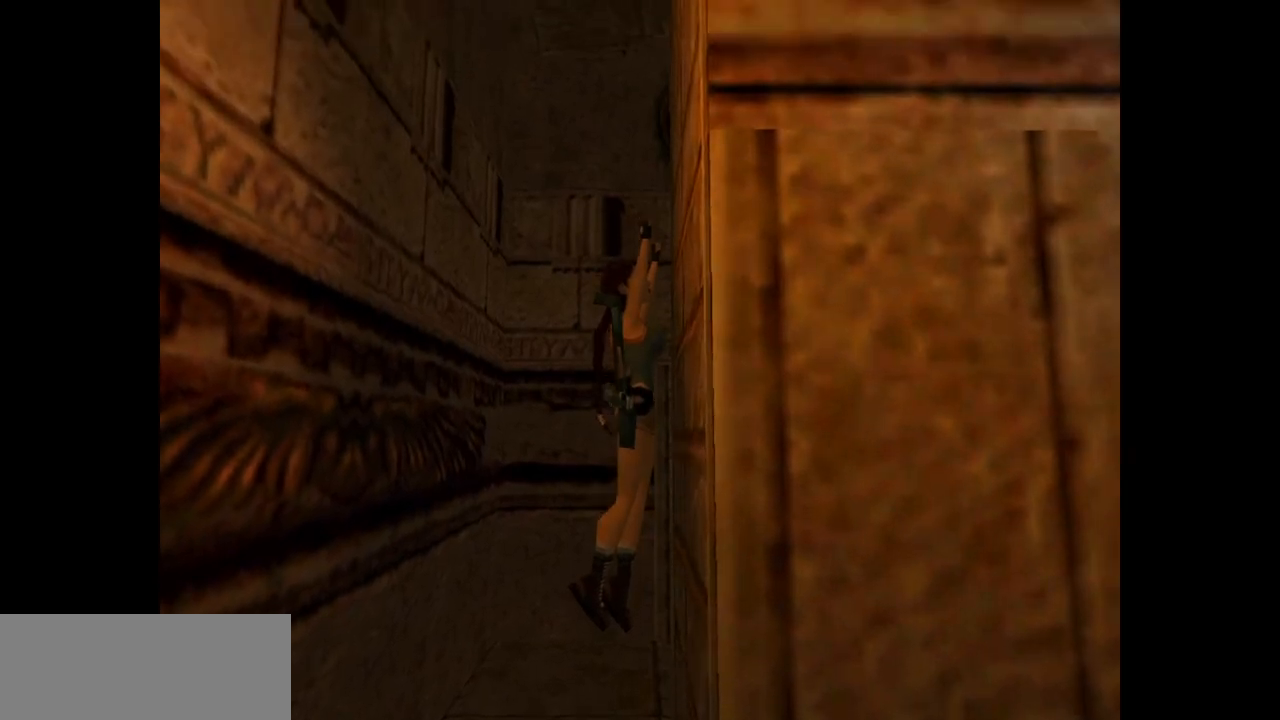
{"keys": ["action", "up"], "events": []}
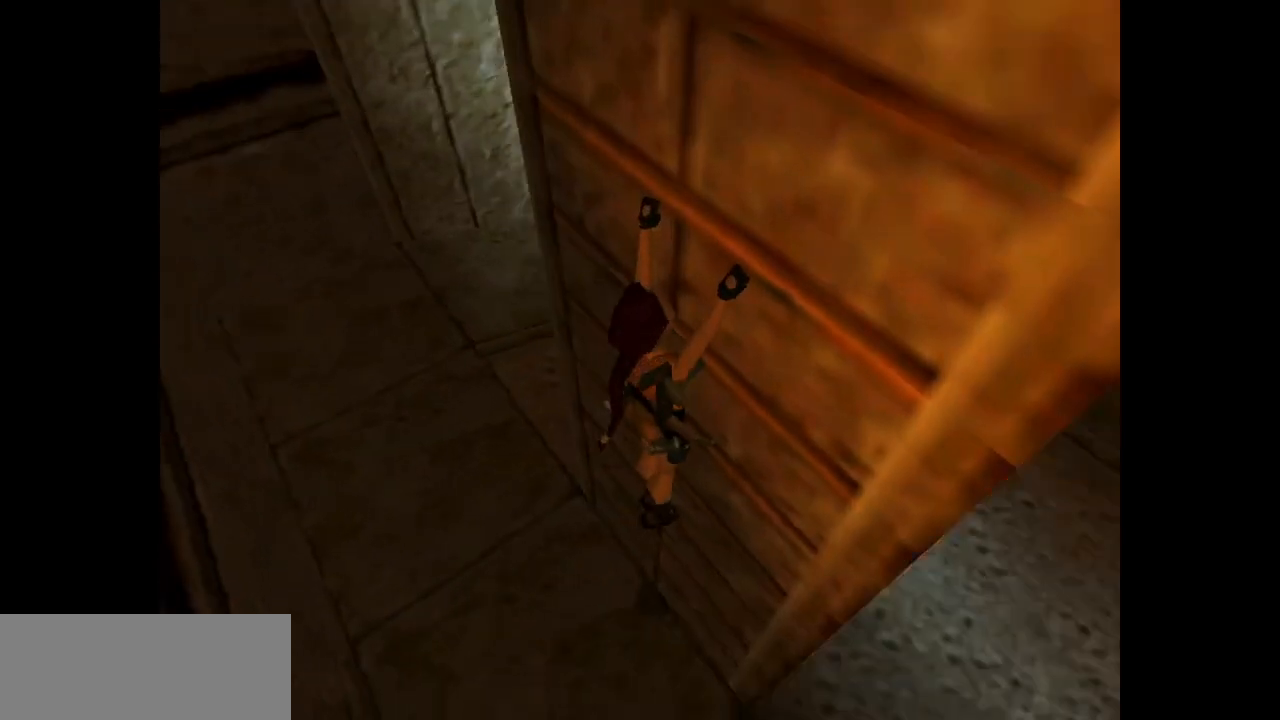
{"keys": ["action", "up"], "events": []}
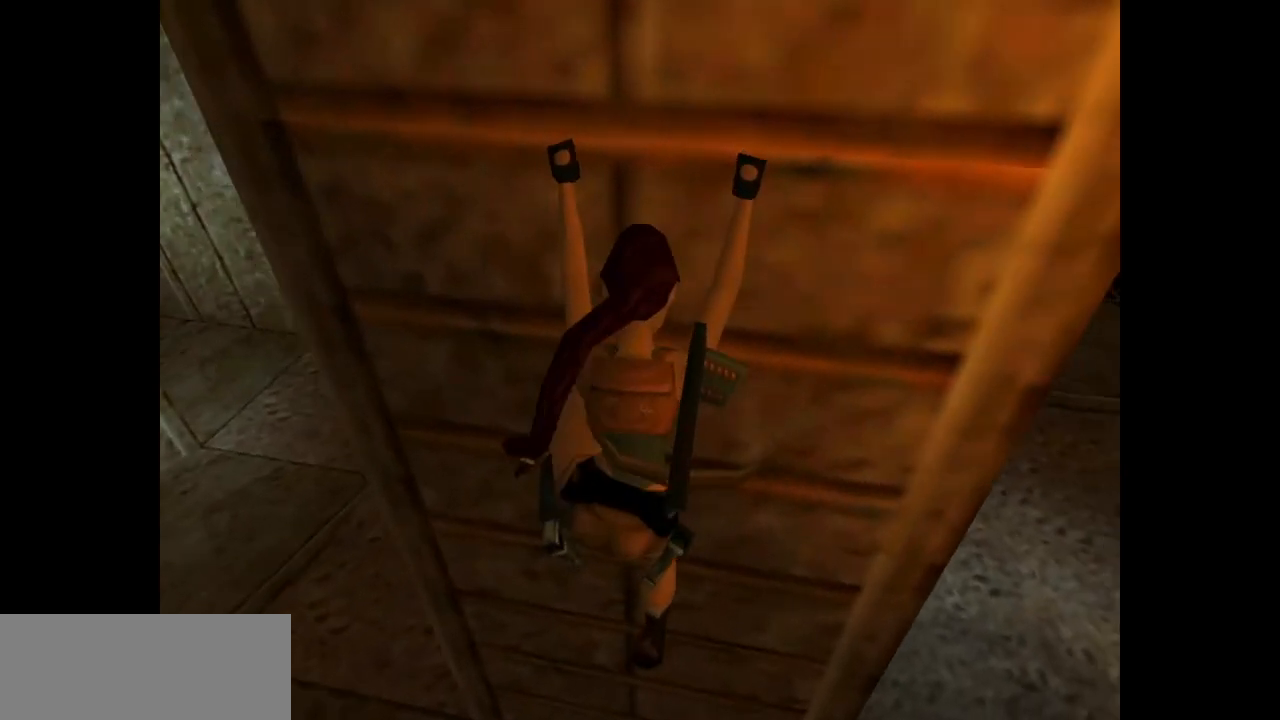
{"keys": ["action", "up"], "events": []}
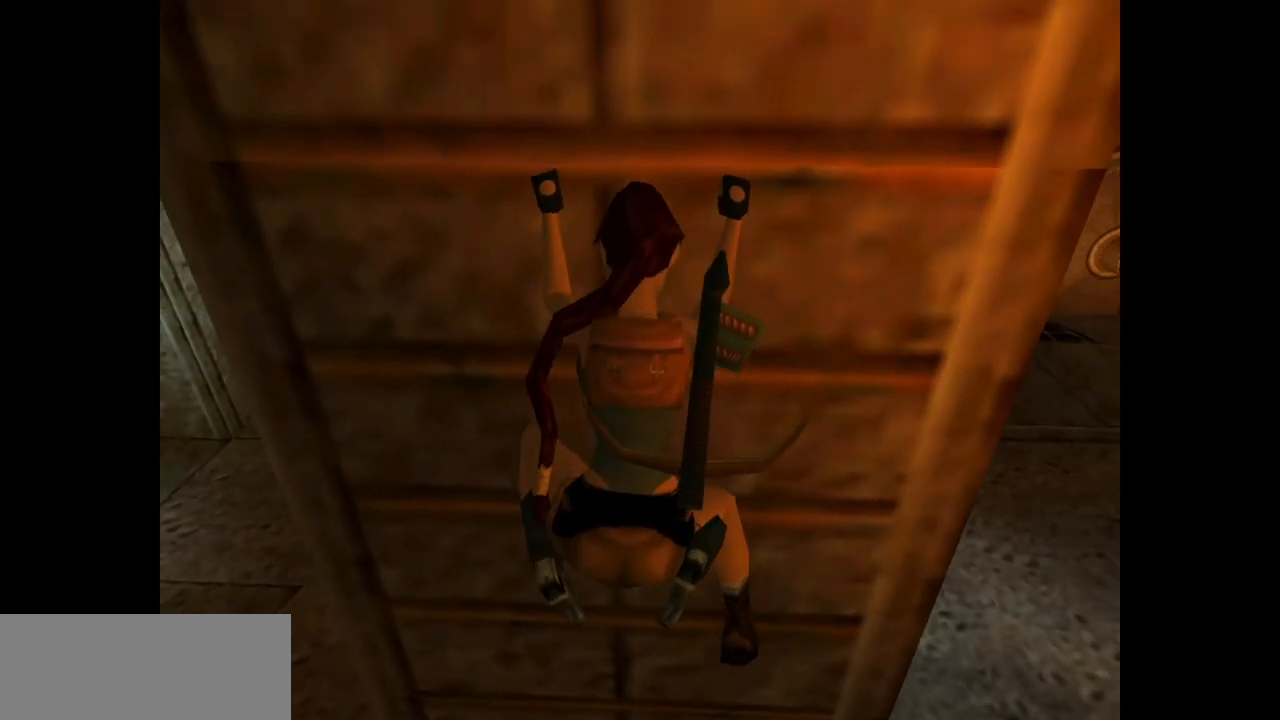
{"keys": ["action", "up"], "events": []}
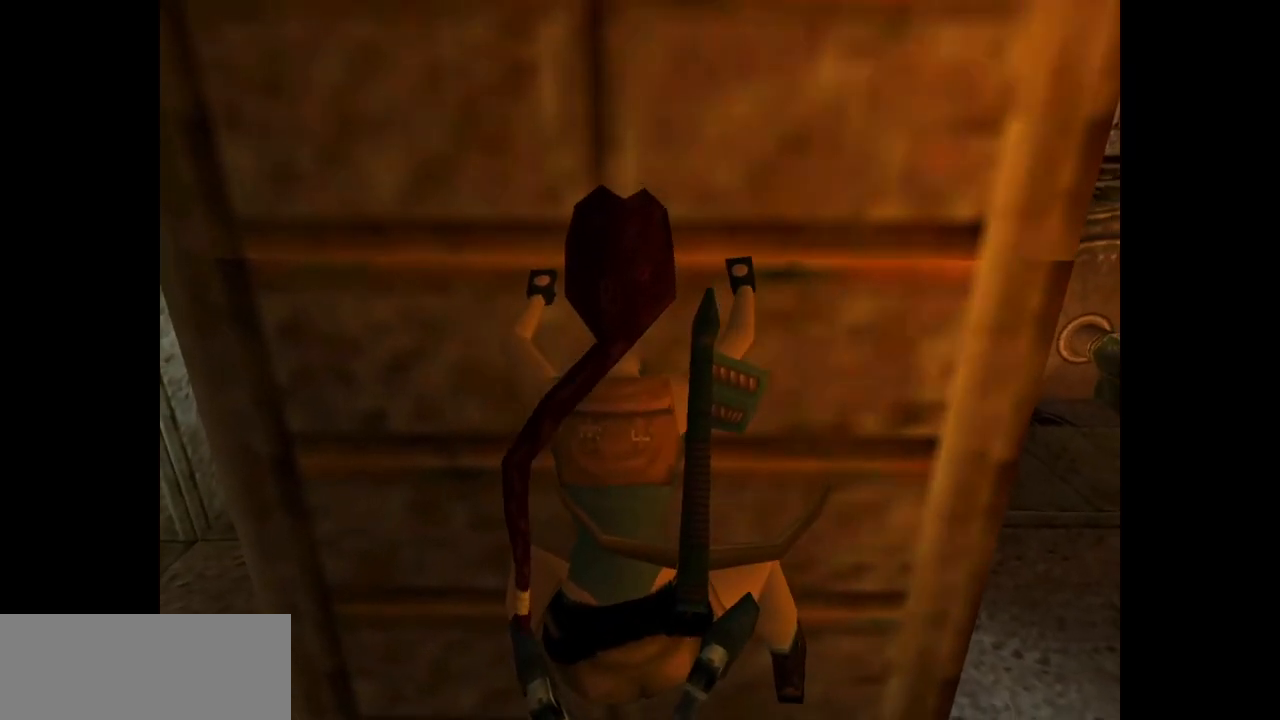
{"keys": ["action", "up"], "events": []}
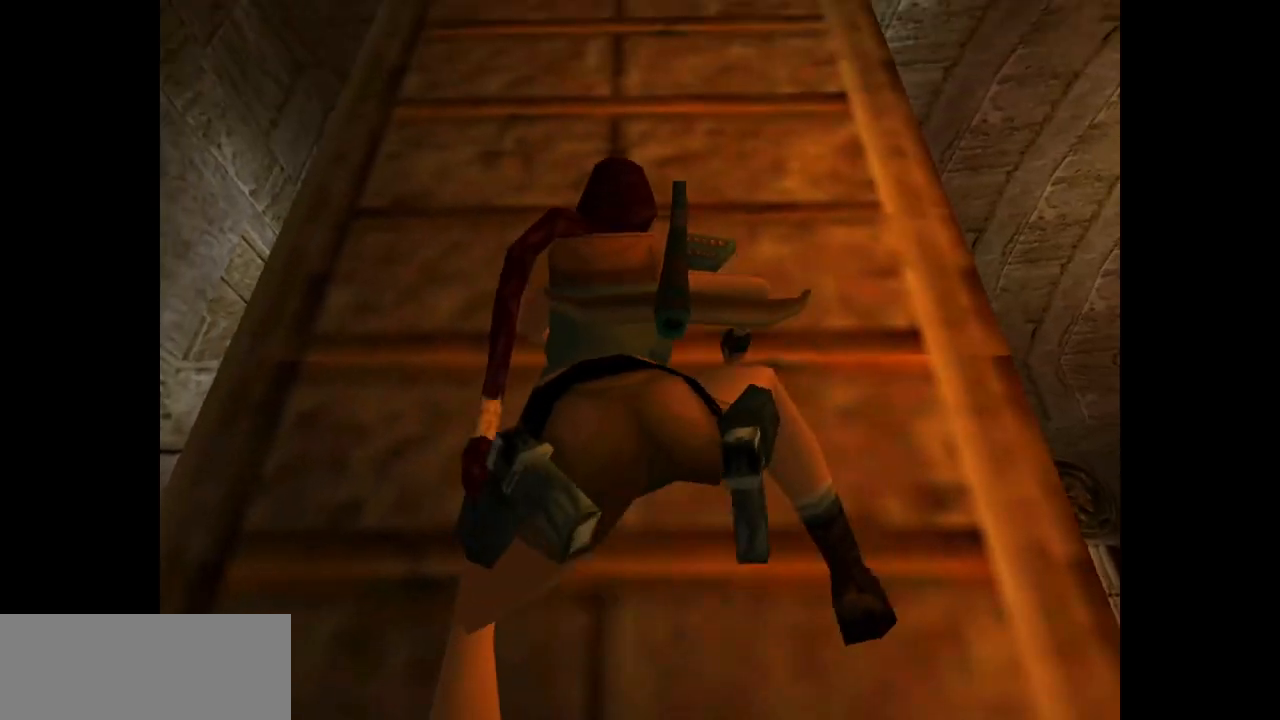
{"keys": ["action", "up"], "events": []}
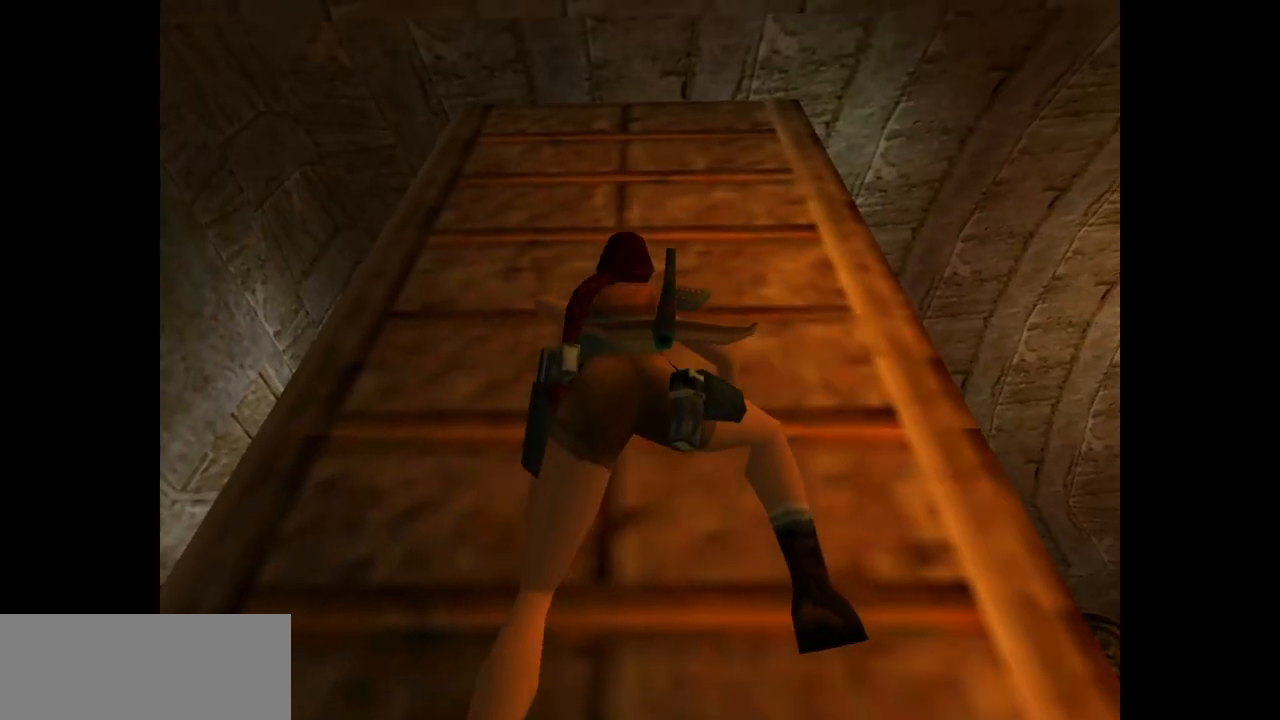
{"keys": ["action", "up"], "events": []}
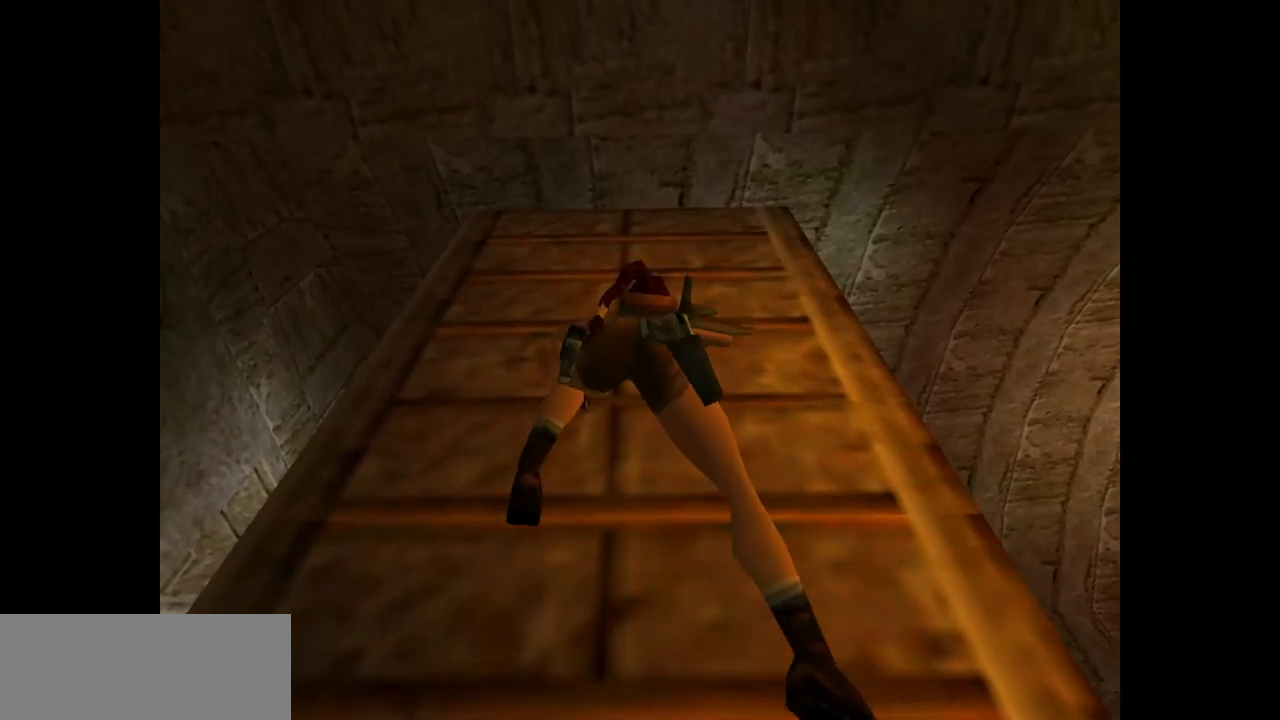
{"keys": ["action", "up"], "events": []}
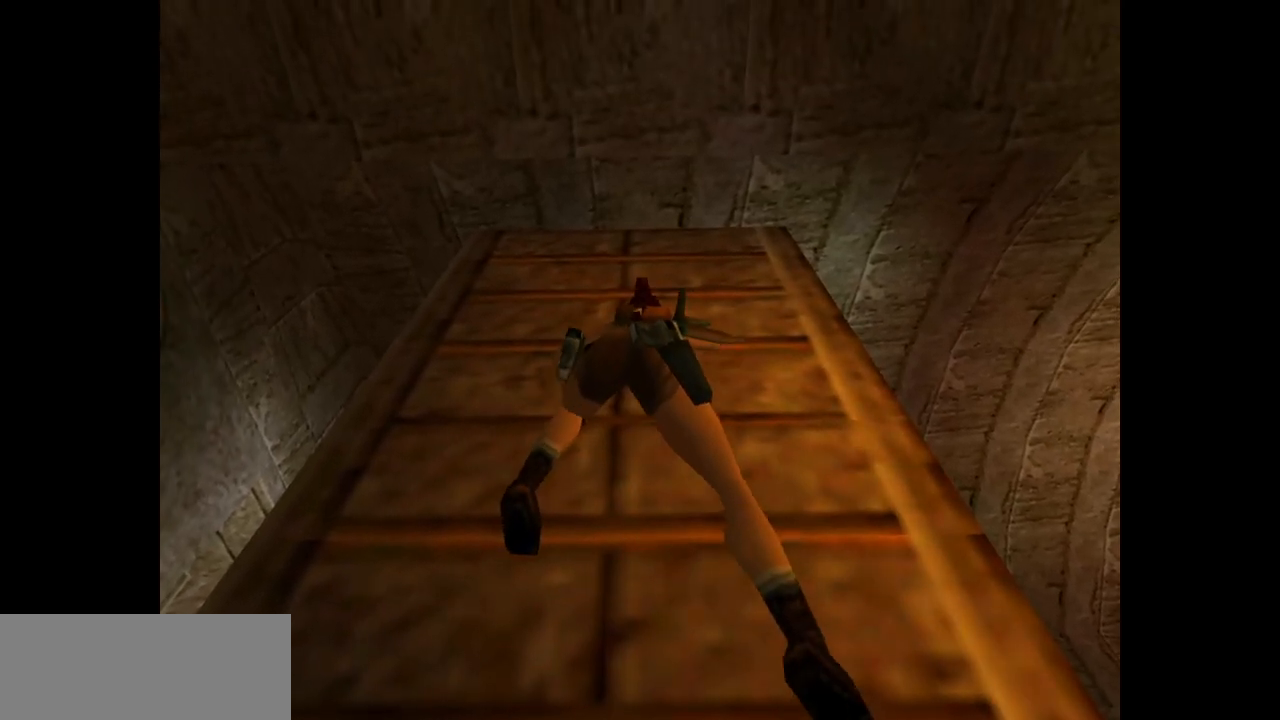
{"keys": ["action", "up"], "events": []}
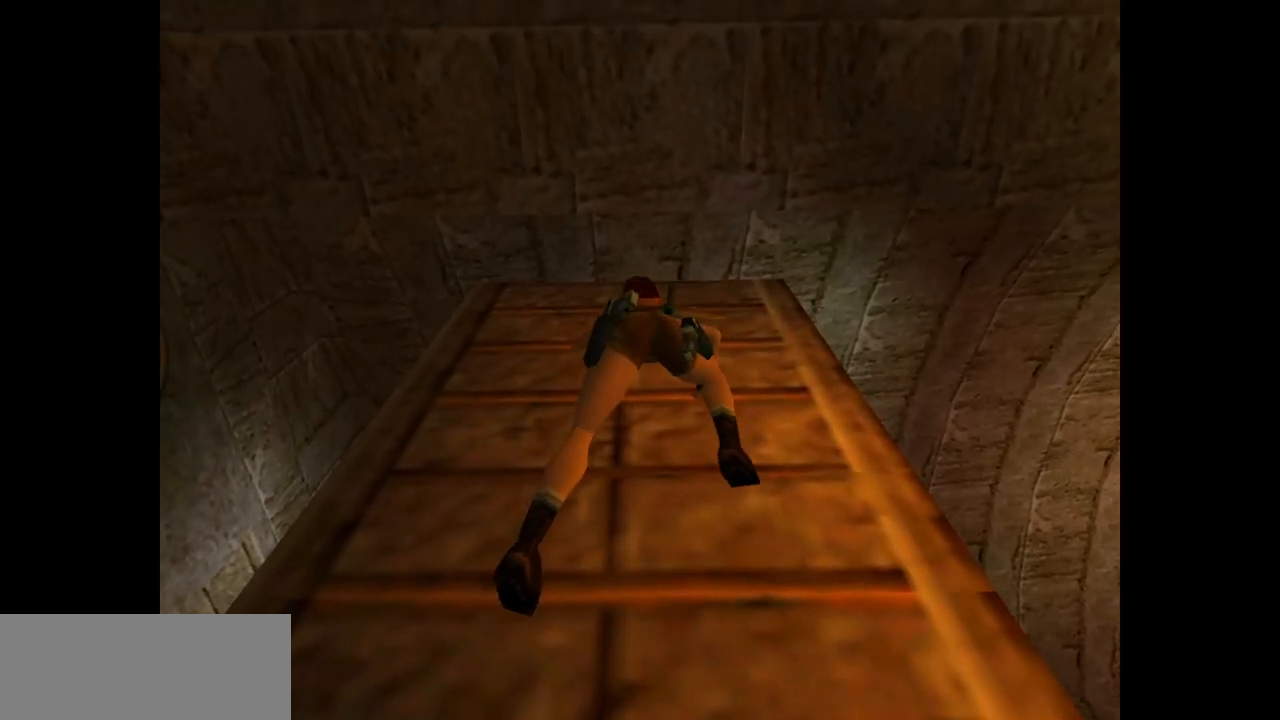
{"keys": ["action", "up"], "events": []}
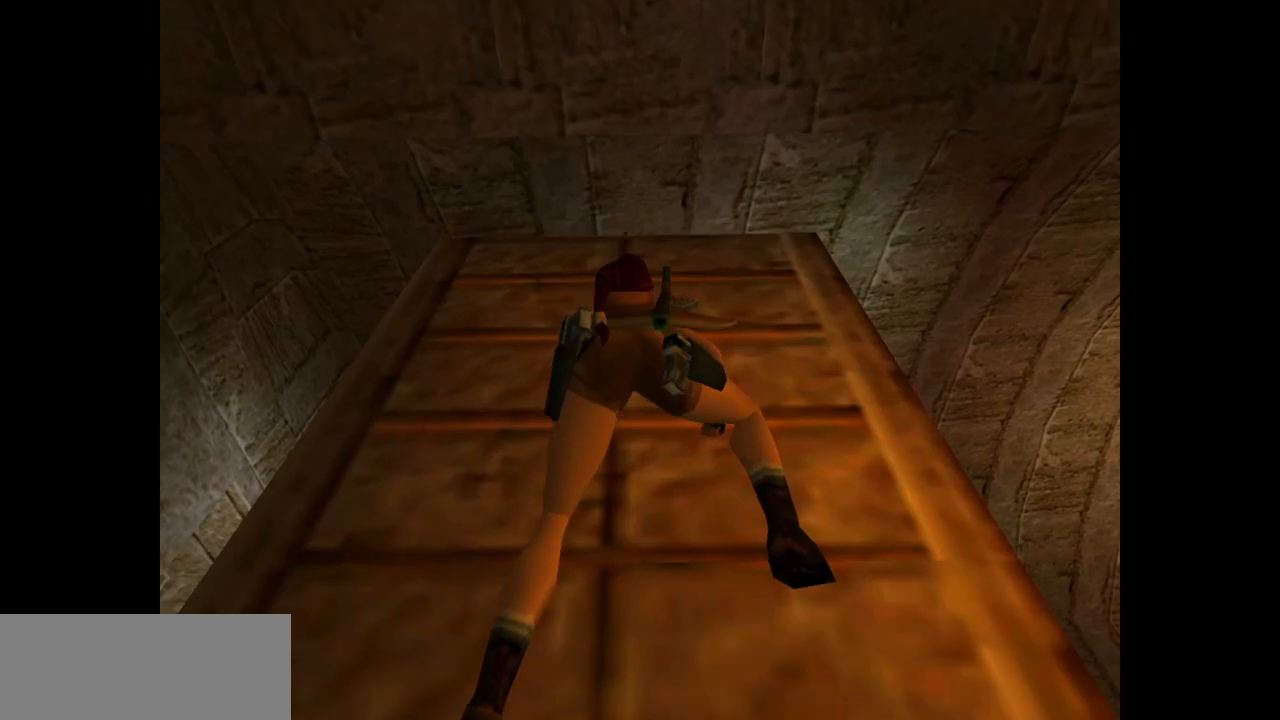
{"keys": ["action", "up"], "events": []}
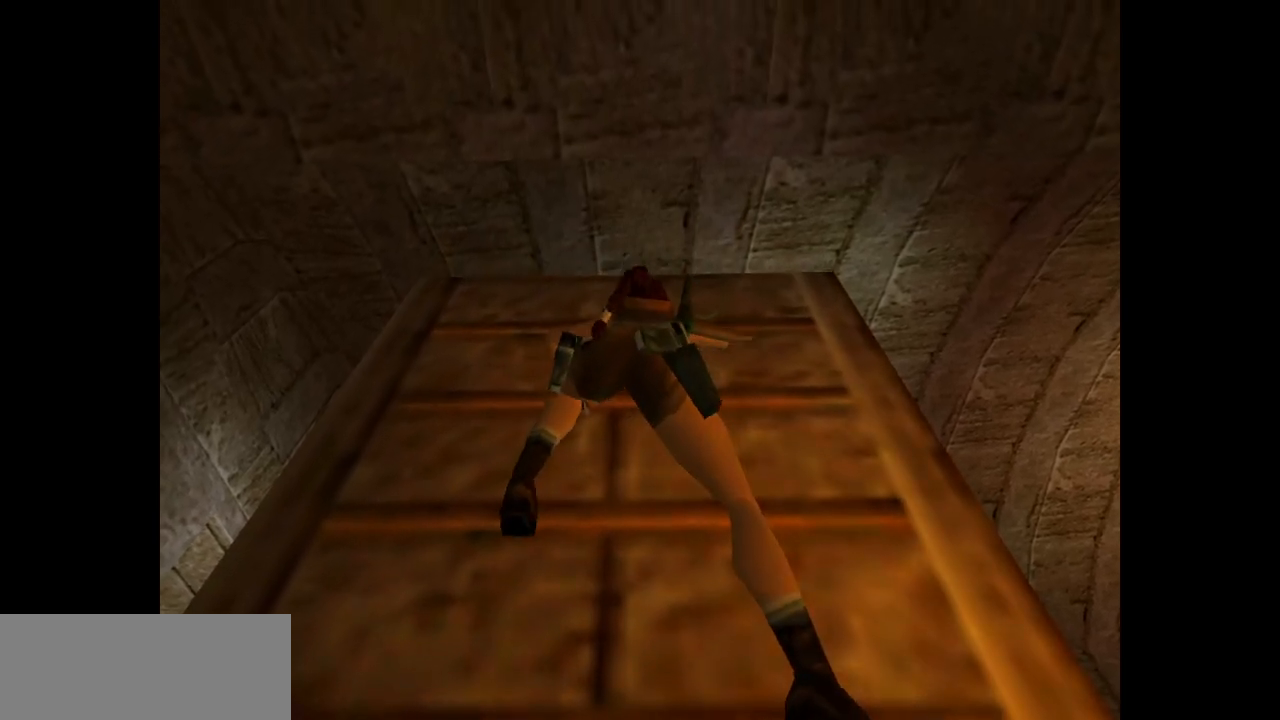
{"keys": ["action", "up"], "events": []}
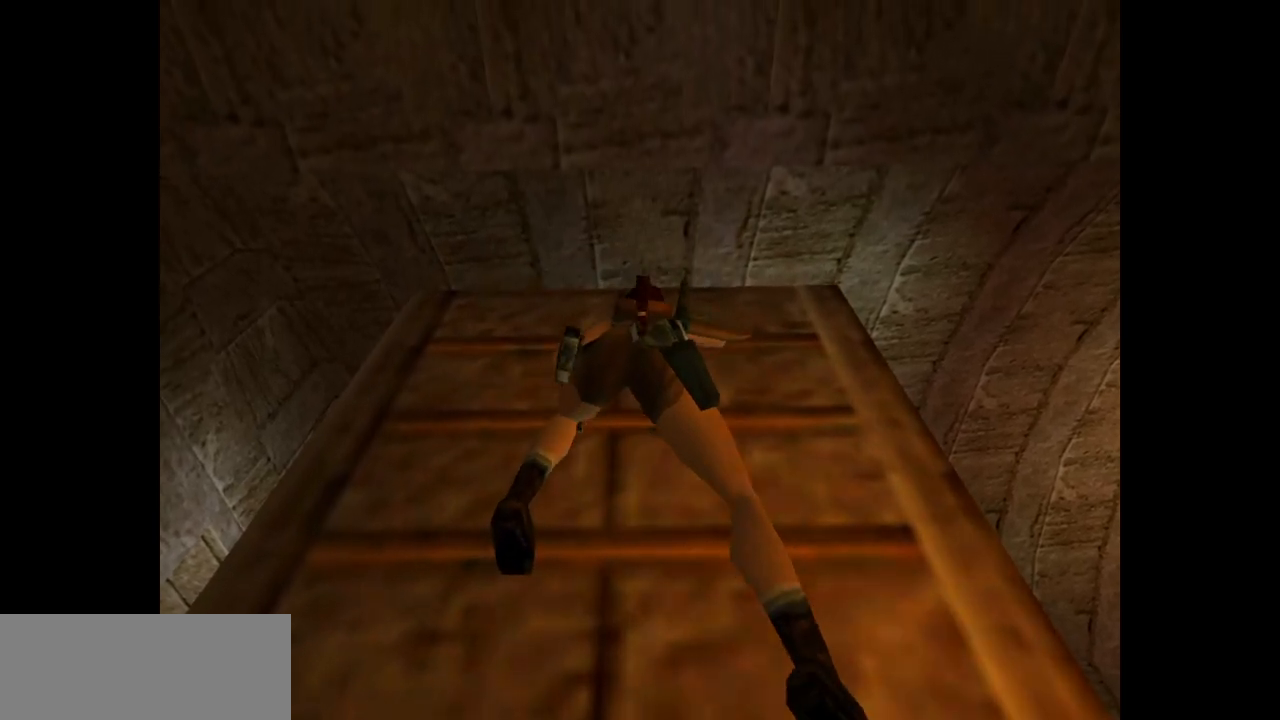
{"keys": ["action", "up"], "events": []}
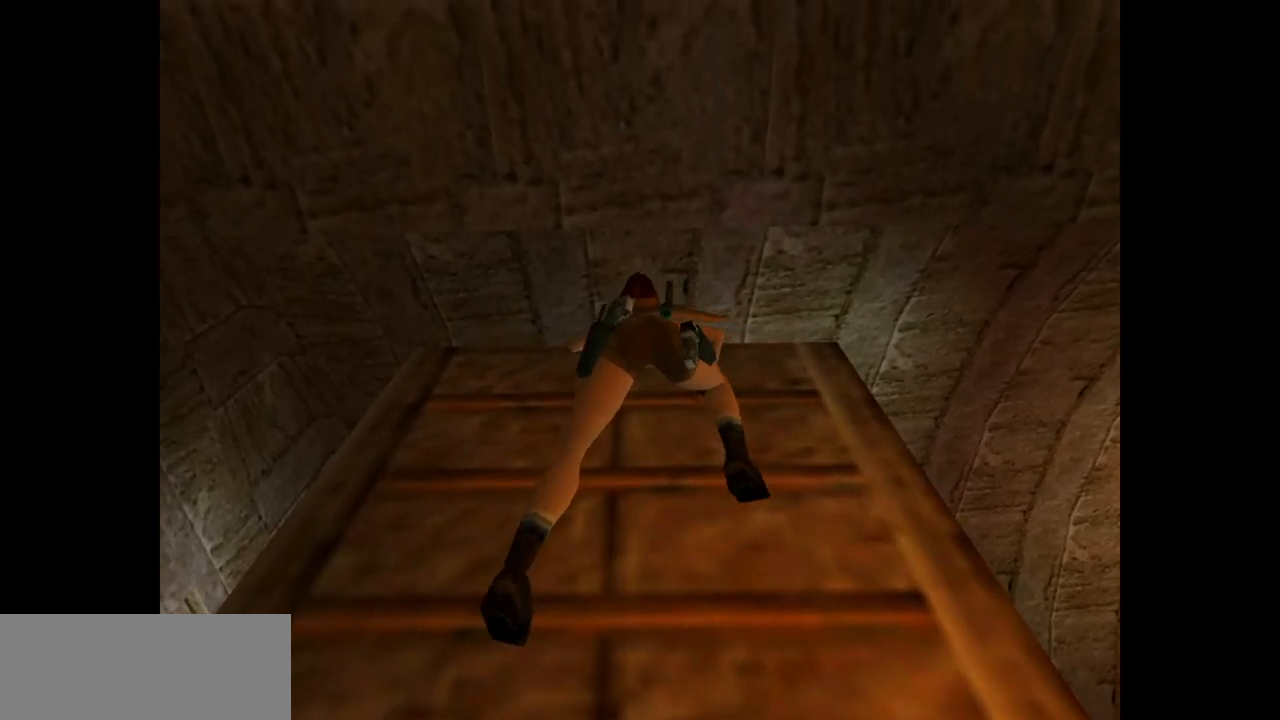
{"keys": ["action", "up"], "events": []}
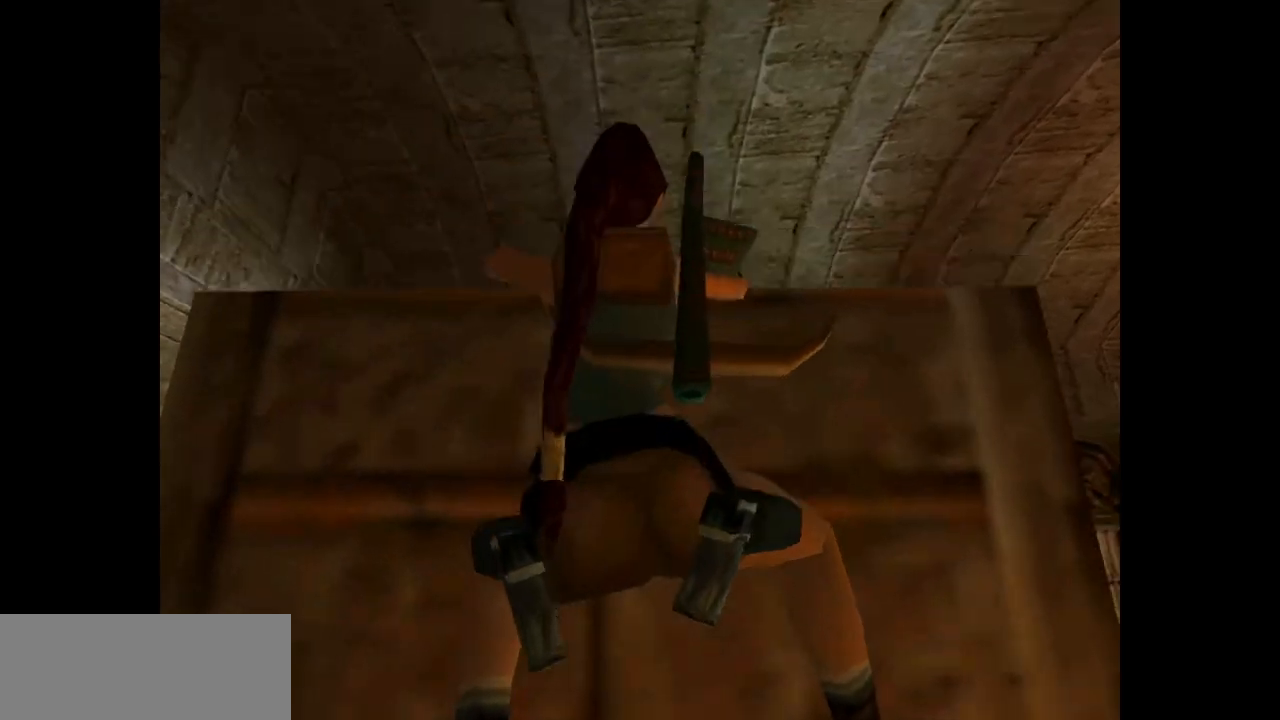
{"keys": ["action", "up"], "events": []}
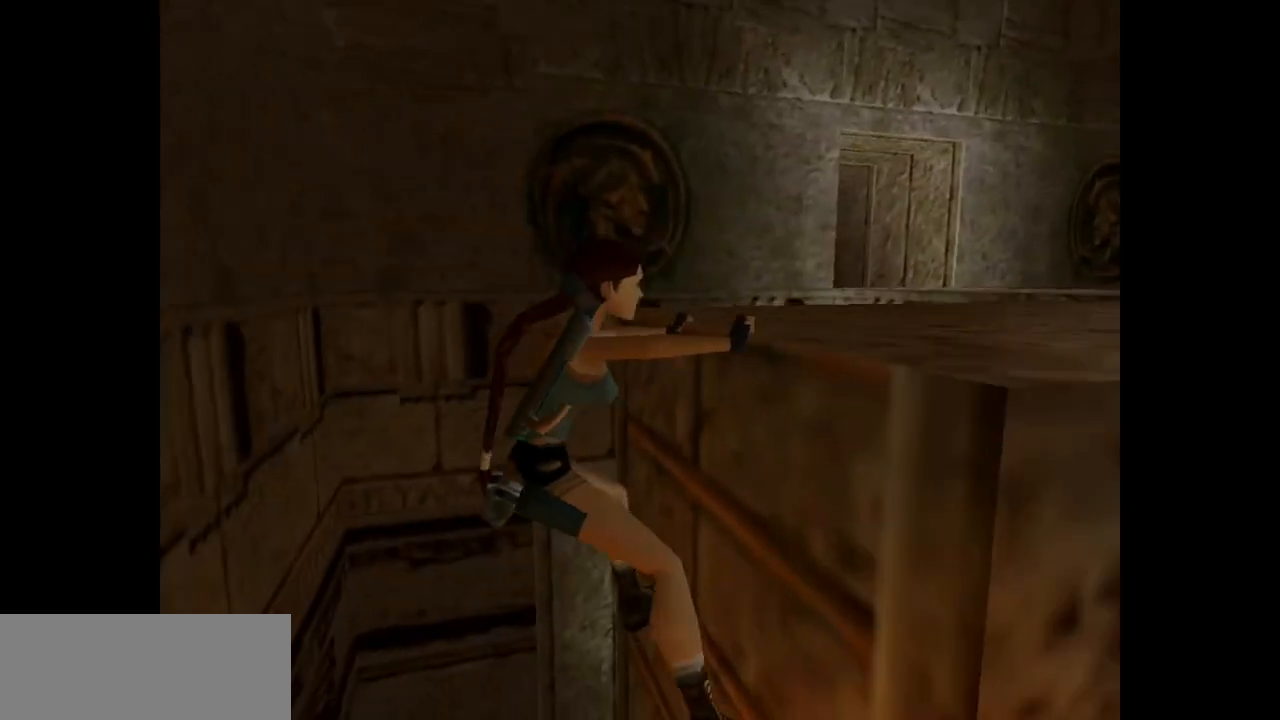
{"keys": ["action", "look", "up"], "events": [[400, "look", "down"]]}